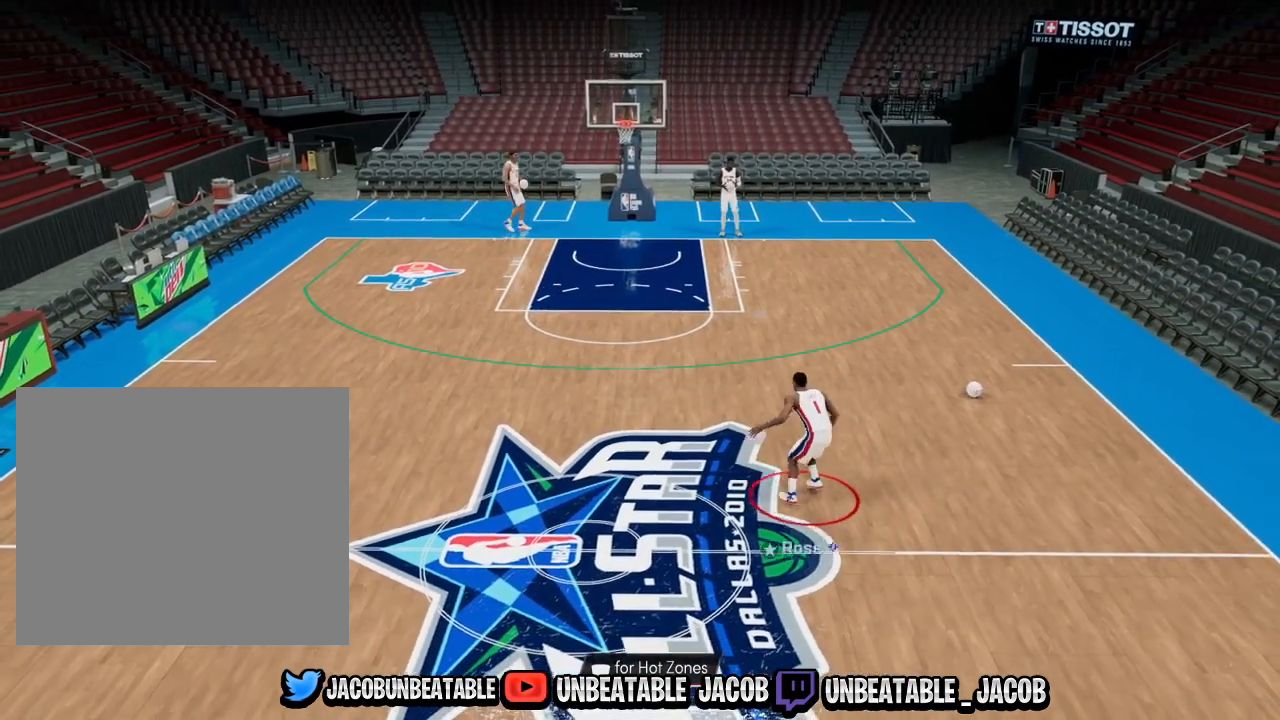
Gameplay with a controller (PlayStation layout); each line is a JSON object with the inputs held at the frame after it. "events" lists button and stick changes between this image and that frame as [ms after this image, input, new state], when the widget could be followed in between.
{"buttons": ["R2"], "left_stick": "center", "right_stick": "up-right", "events": [[467, "right_stick", "up-right"]]}
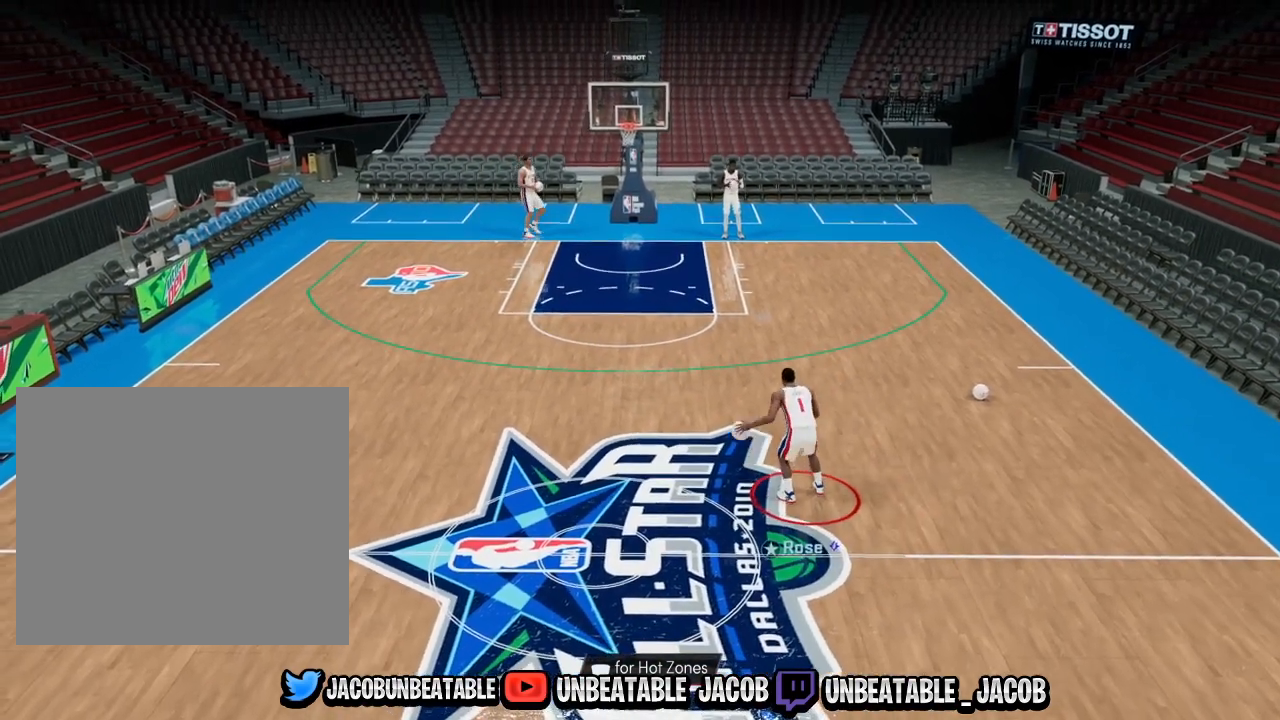
{"buttons": [], "left_stick": "center", "right_stick": "center", "events": [[67, "right_stick", "center"], [233, "R2", "up"], [367, "right_stick", "left"], [467, "right_stick", "center"]]}
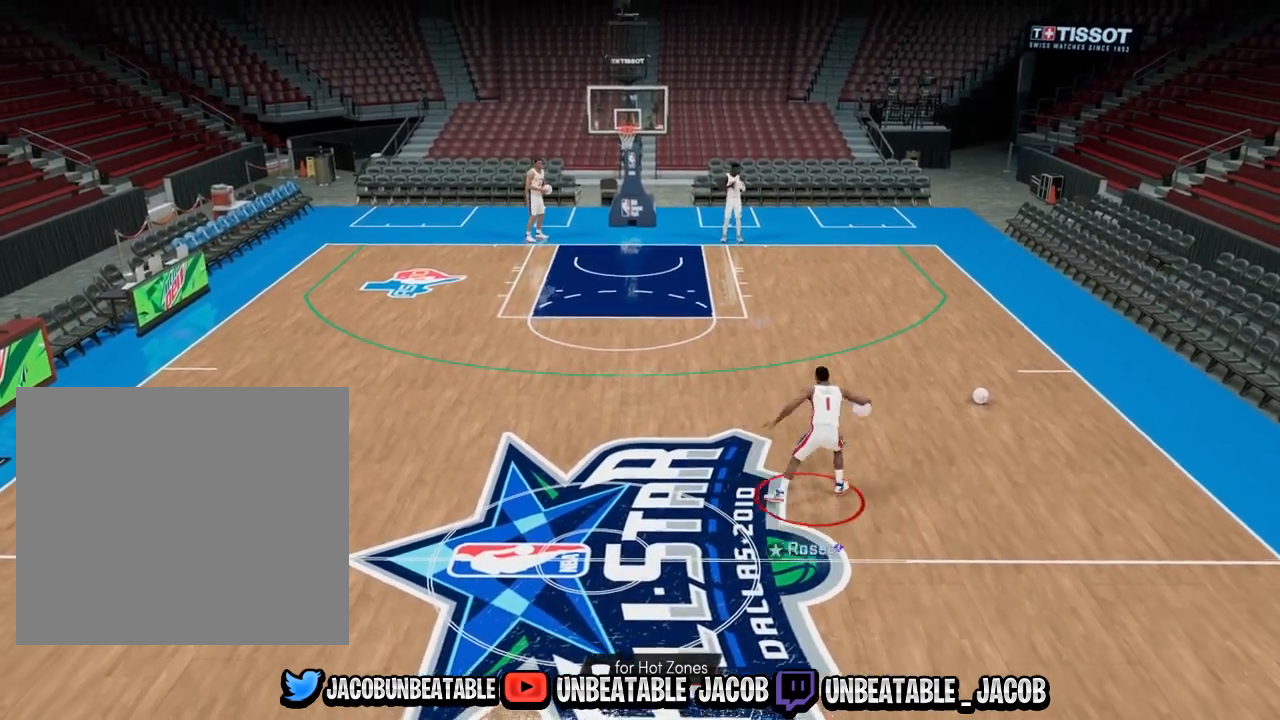
{"buttons": ["R2"], "left_stick": "up-right", "right_stick": "center", "events": [[33, "R2", "down"], [67, "left_stick", "up-right"]]}
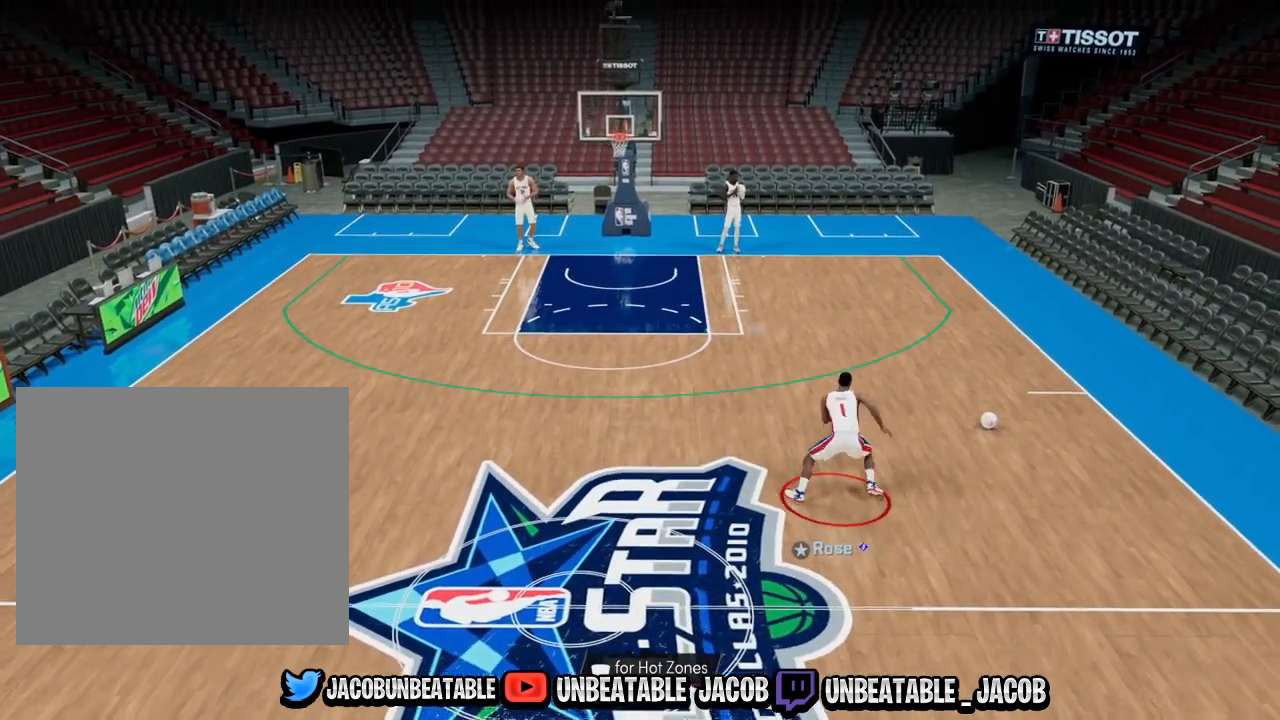
{"buttons": ["R2"], "left_stick": "up", "right_stick": "center", "events": [[300, "left_stick", "up"]]}
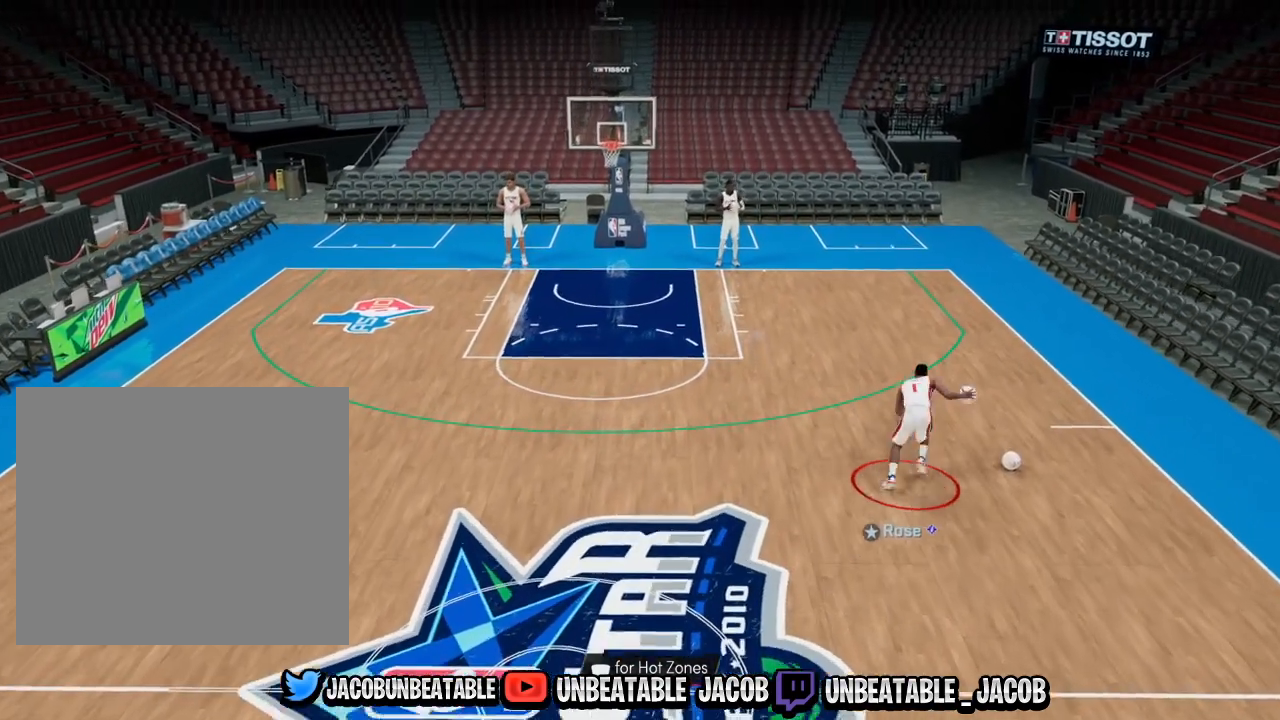
{"buttons": ["SQUARE", "R2"], "left_stick": "up-left", "right_stick": "center", "events": [[433, "SQUARE", "down"], [467, "left_stick", "up-left"]]}
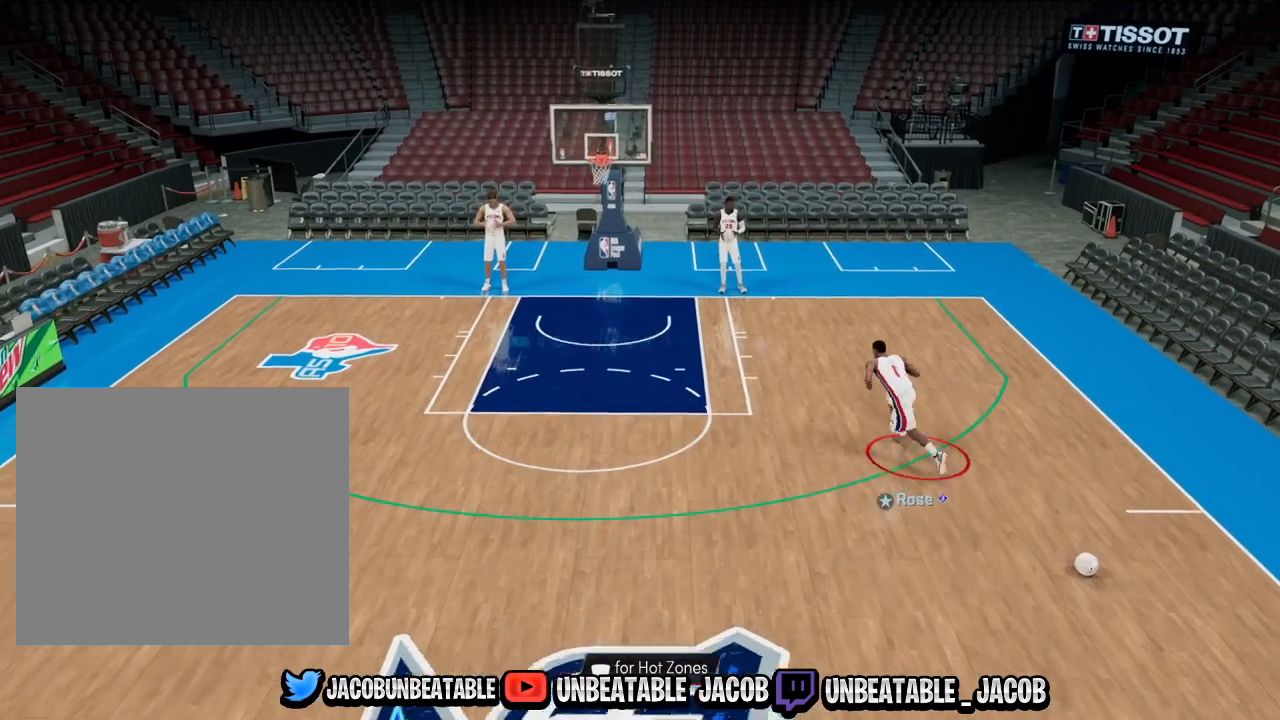
{"buttons": ["SQUARE", "R2"], "left_stick": "up-left", "right_stick": "center", "events": []}
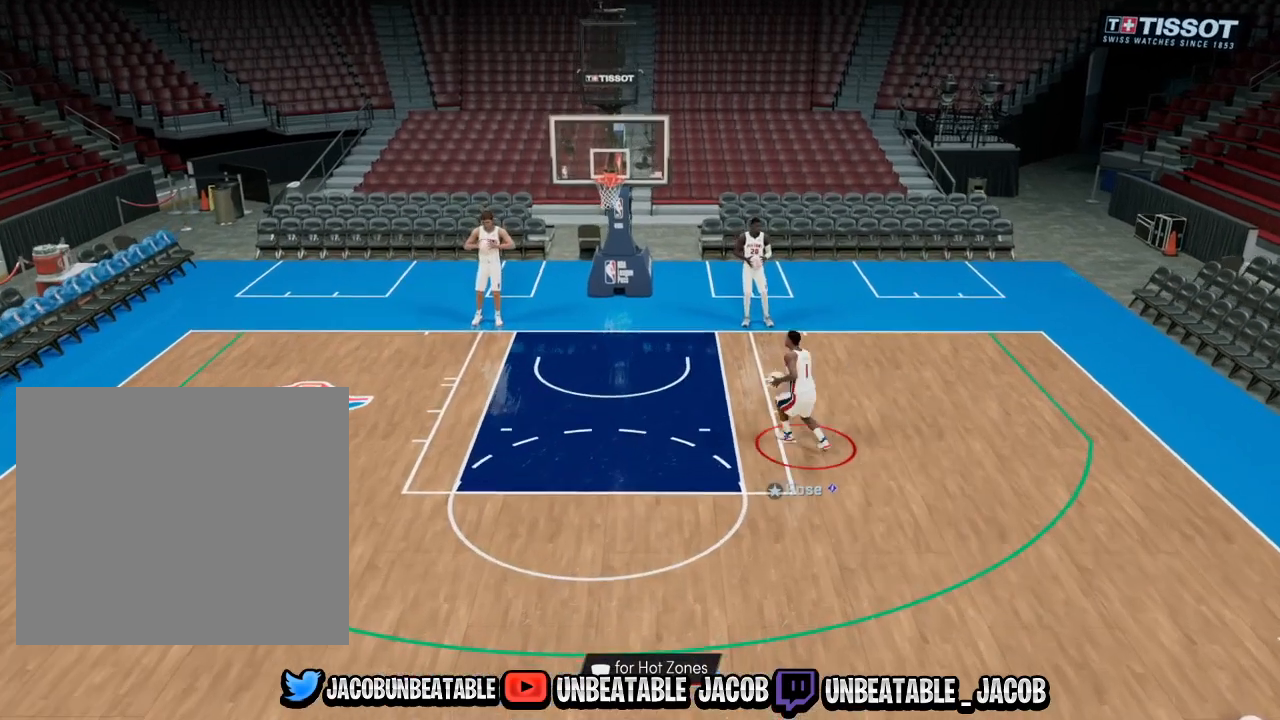
{"buttons": [], "left_stick": "center", "right_stick": "center", "events": [[100, "left_stick", "center"], [133, "R2", "up"], [133, "SQUARE", "up"]]}
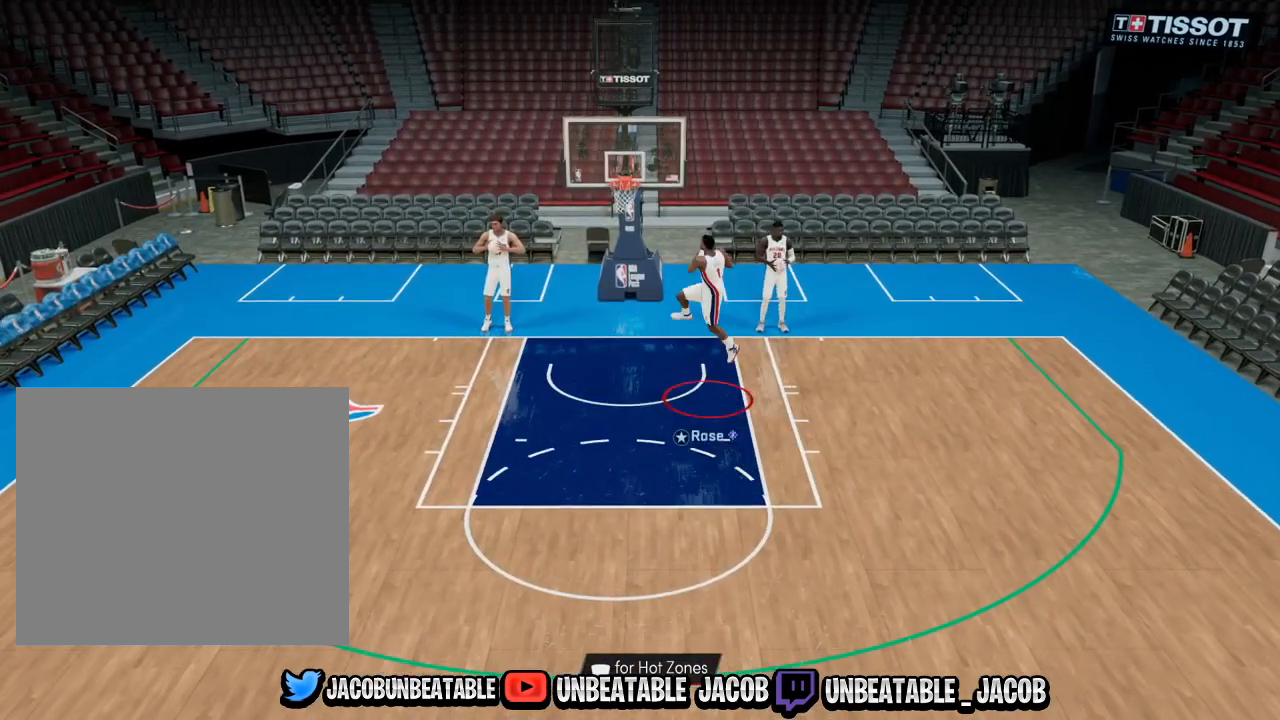
{"buttons": [], "left_stick": "center", "right_stick": "center", "events": []}
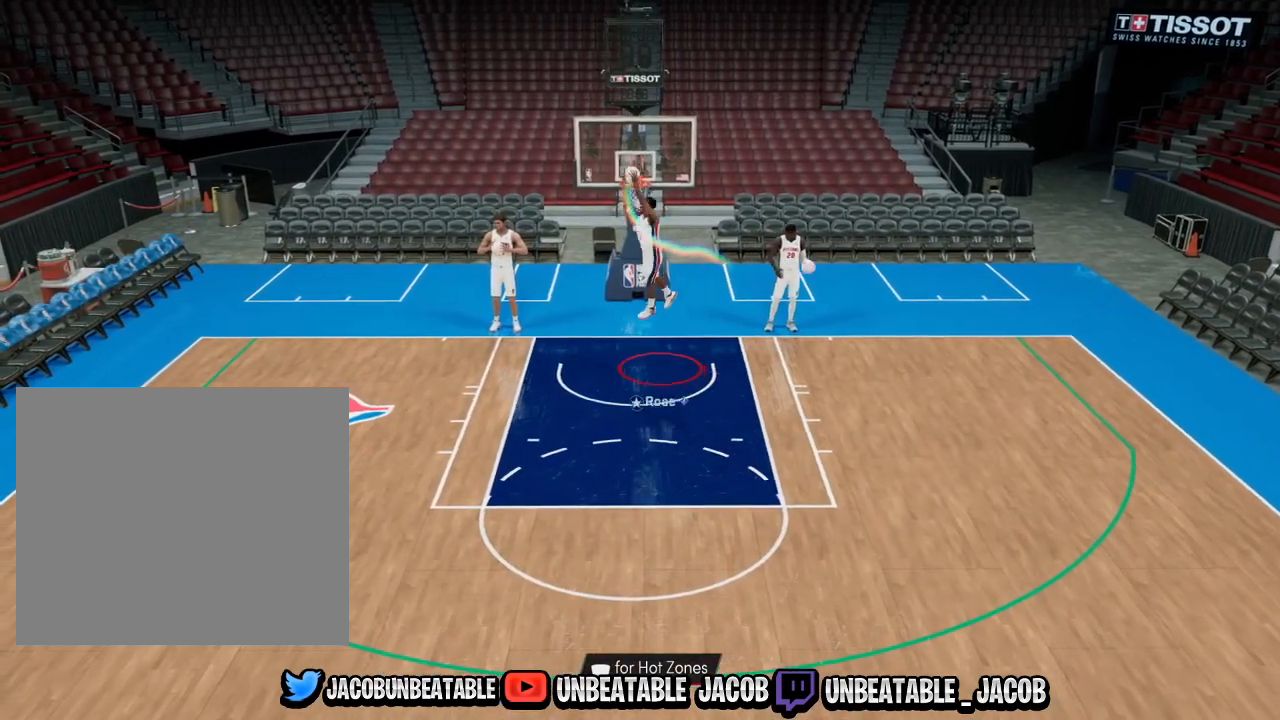
{"buttons": ["R2"], "left_stick": "down", "right_stick": "center", "events": [[300, "left_stick", "down"], [500, "R2", "down"]]}
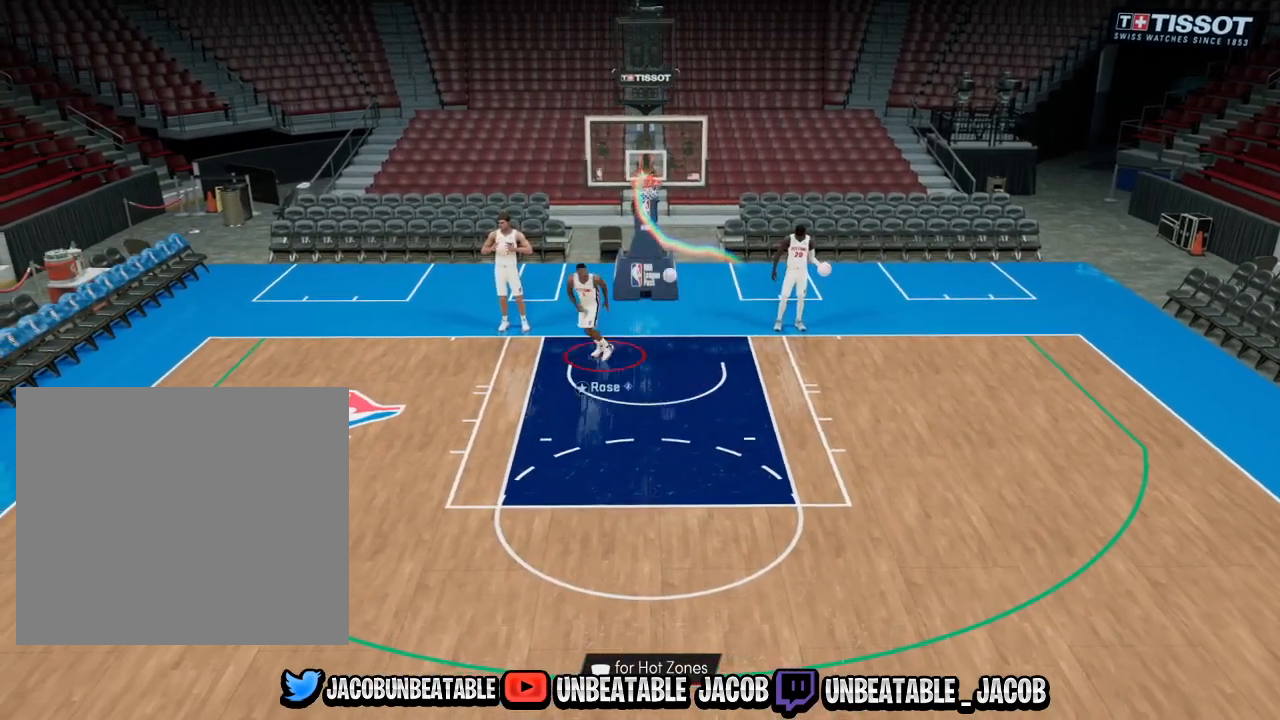
{"buttons": ["R2"], "left_stick": "down", "right_stick": "center", "events": []}
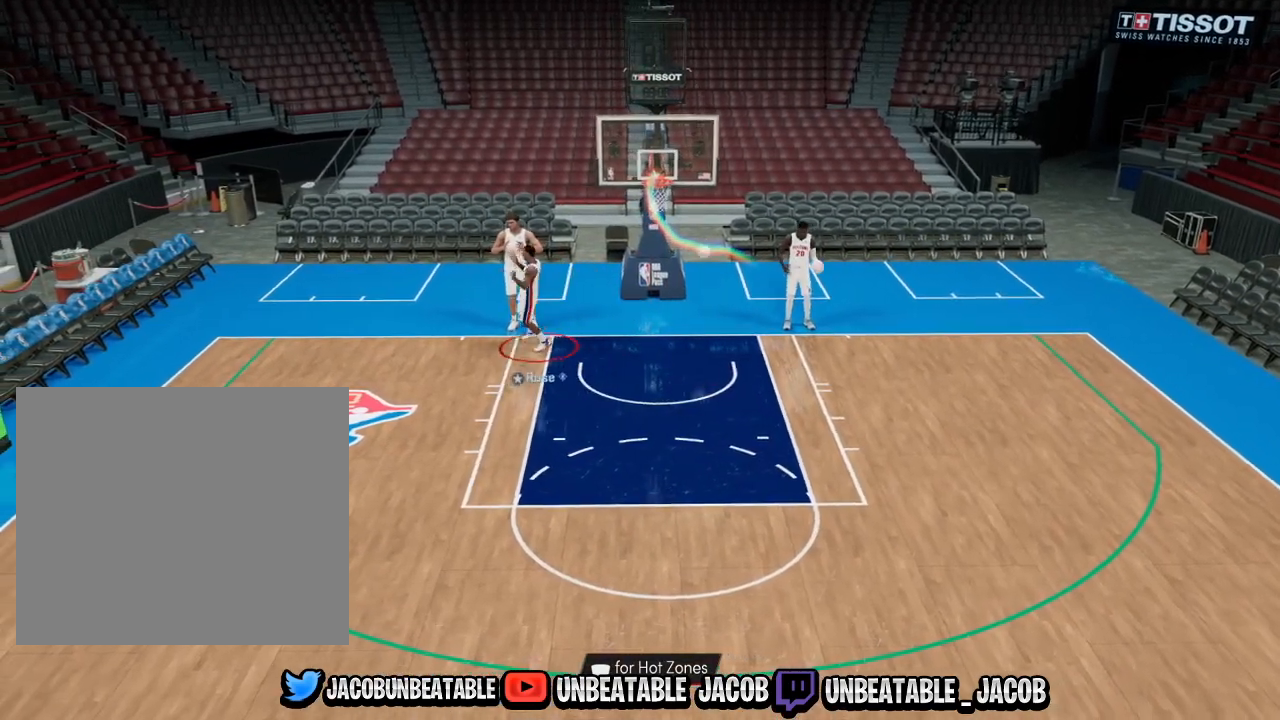
{"buttons": ["R2"], "left_stick": "down", "right_stick": "center", "events": []}
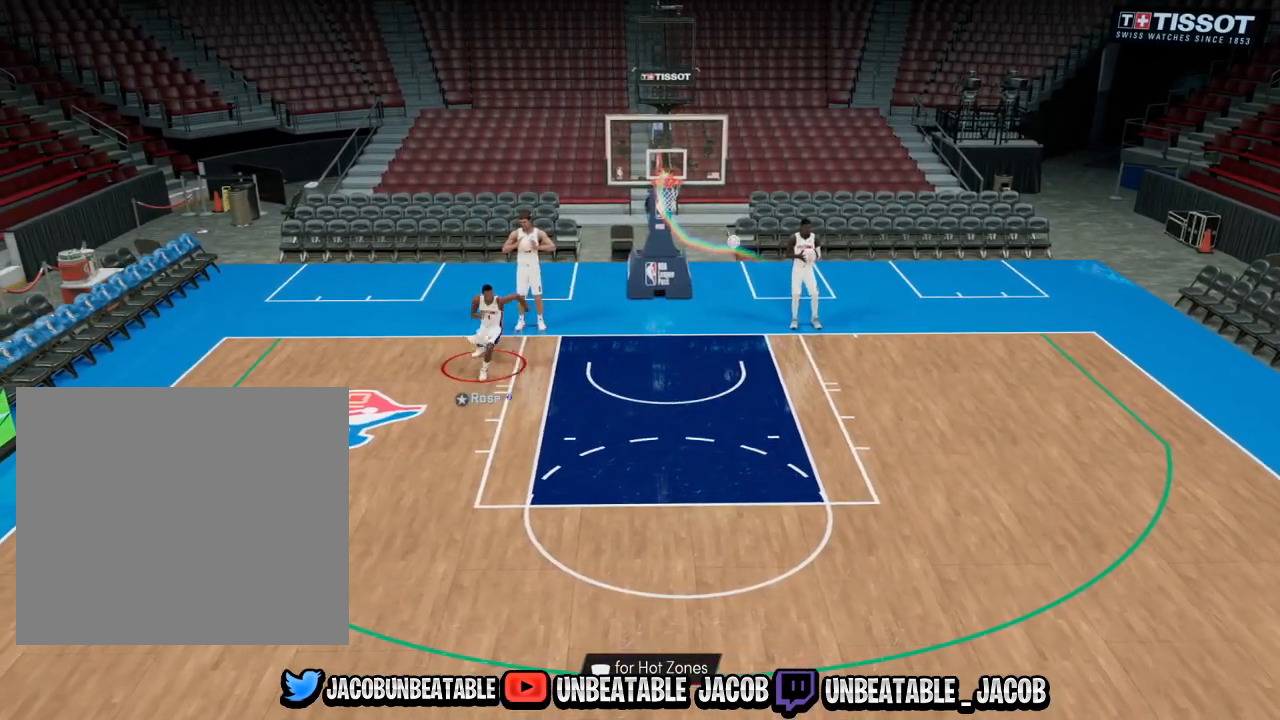
{"buttons": ["R2"], "left_stick": "down", "right_stick": "center", "events": [[333, "CROSS", "down"], [500, "CROSS", "up"]]}
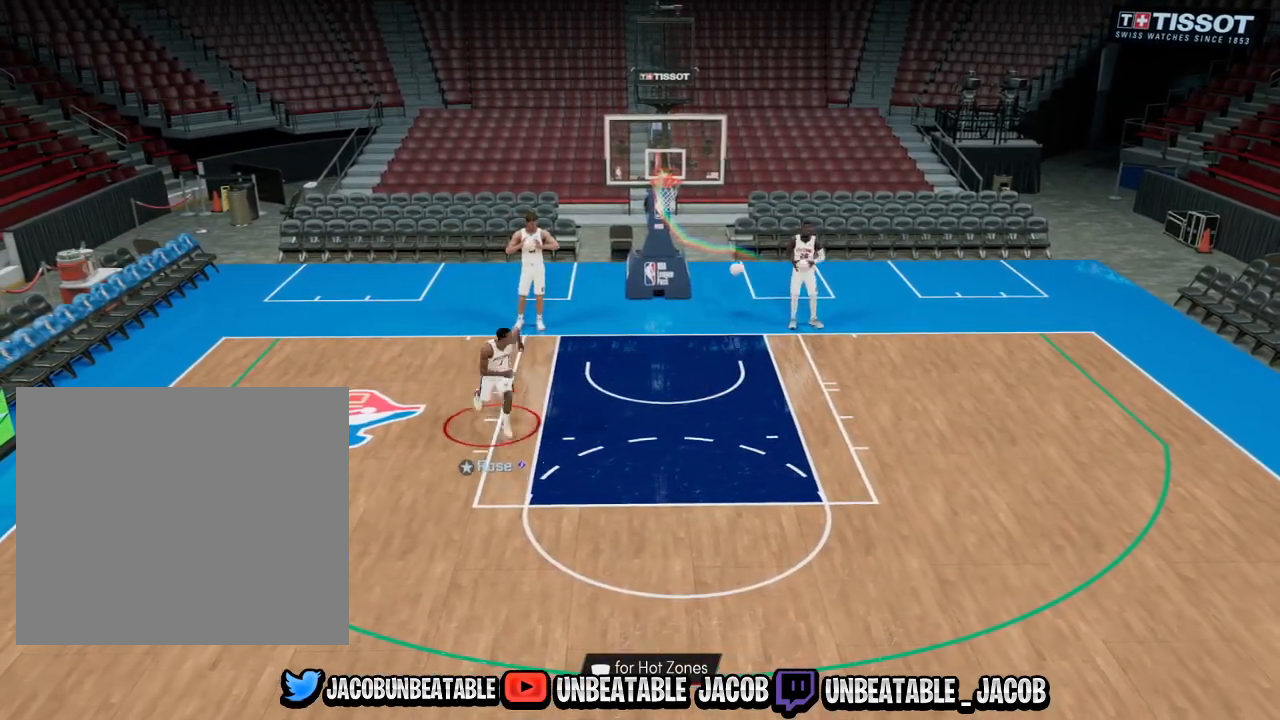
{"buttons": ["R2"], "left_stick": "down", "right_stick": "center", "events": []}
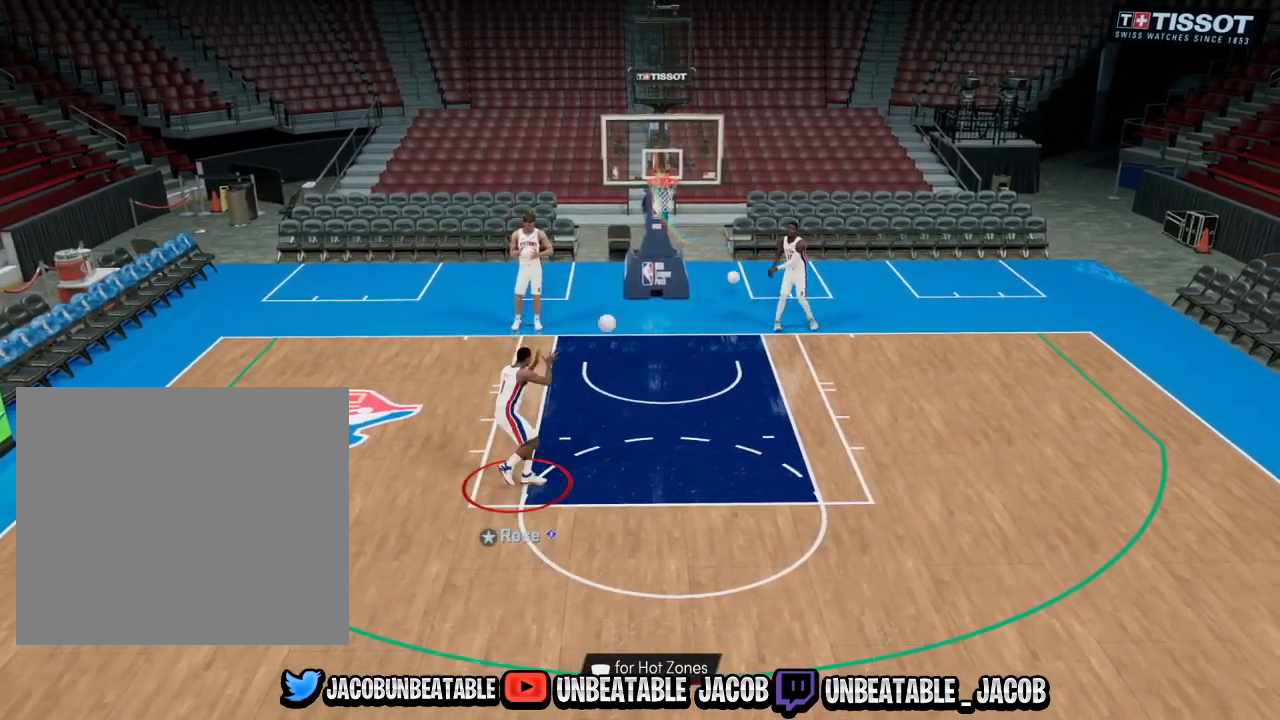
{"buttons": ["R2"], "left_stick": "down", "right_stick": "center", "events": []}
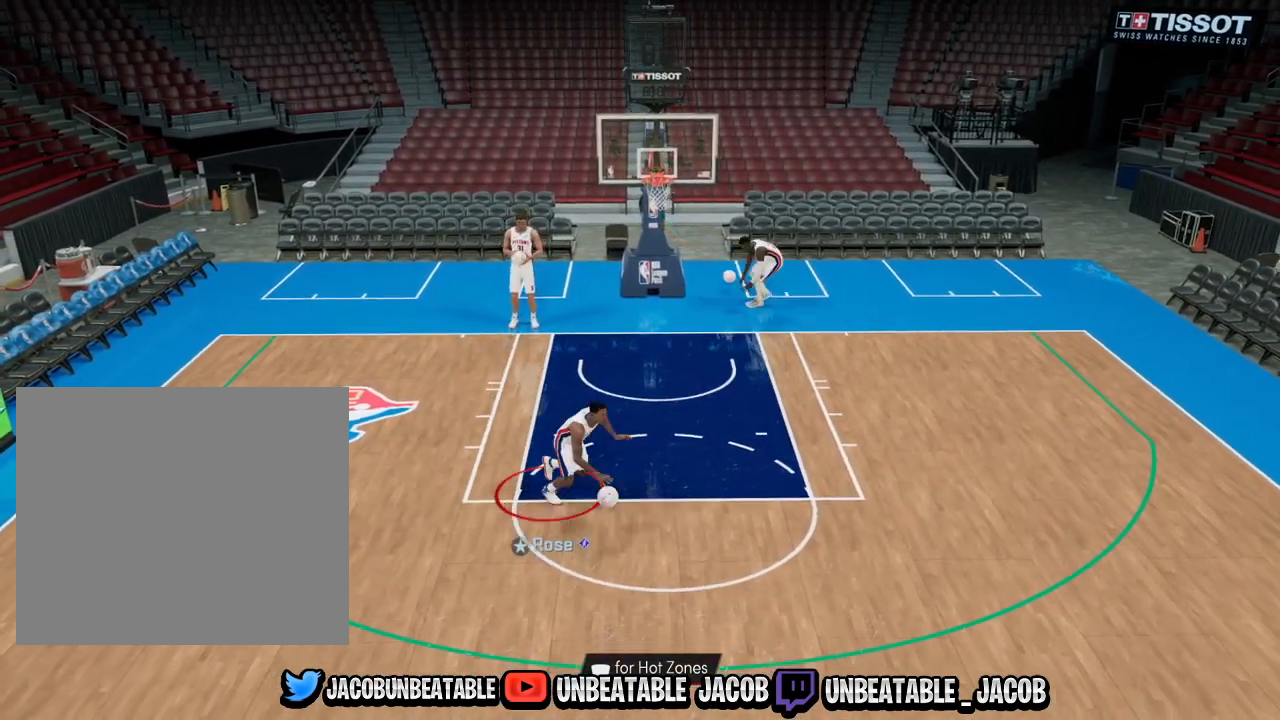
{"buttons": ["R2"], "left_stick": "down", "right_stick": "center", "events": []}
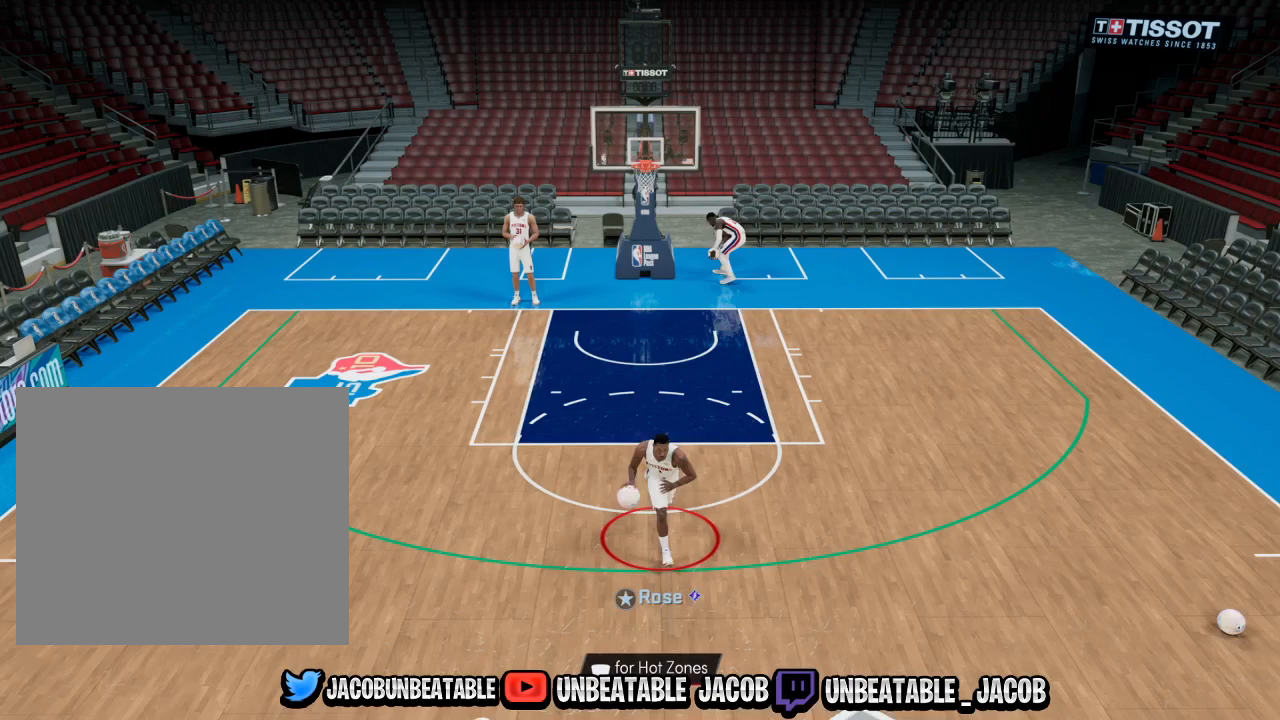
{"buttons": ["R2"], "left_stick": "center", "right_stick": "center", "events": [[200, "left_stick", "center"], [233, "R2", "up"], [433, "R2", "down"]]}
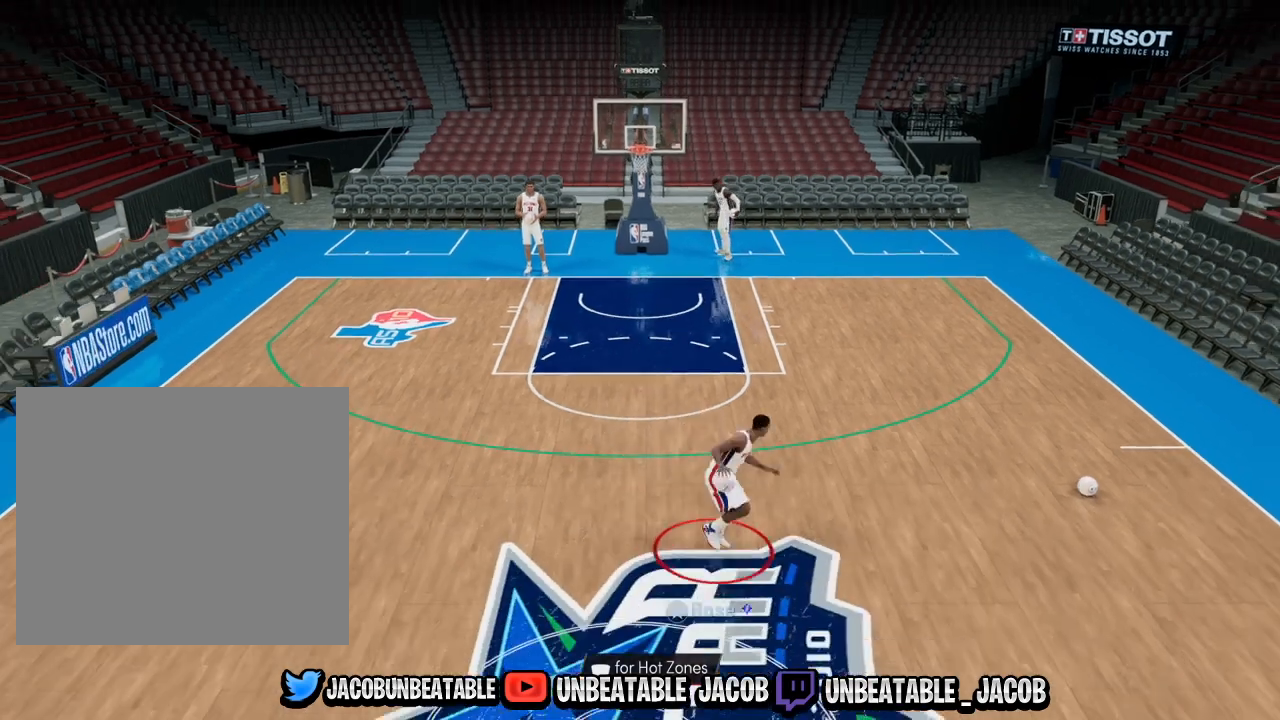
{"buttons": [], "left_stick": "center", "right_stick": "center", "events": [[67, "right_stick", "up-left"], [133, "right_stick", "center"], [267, "R2", "up"]]}
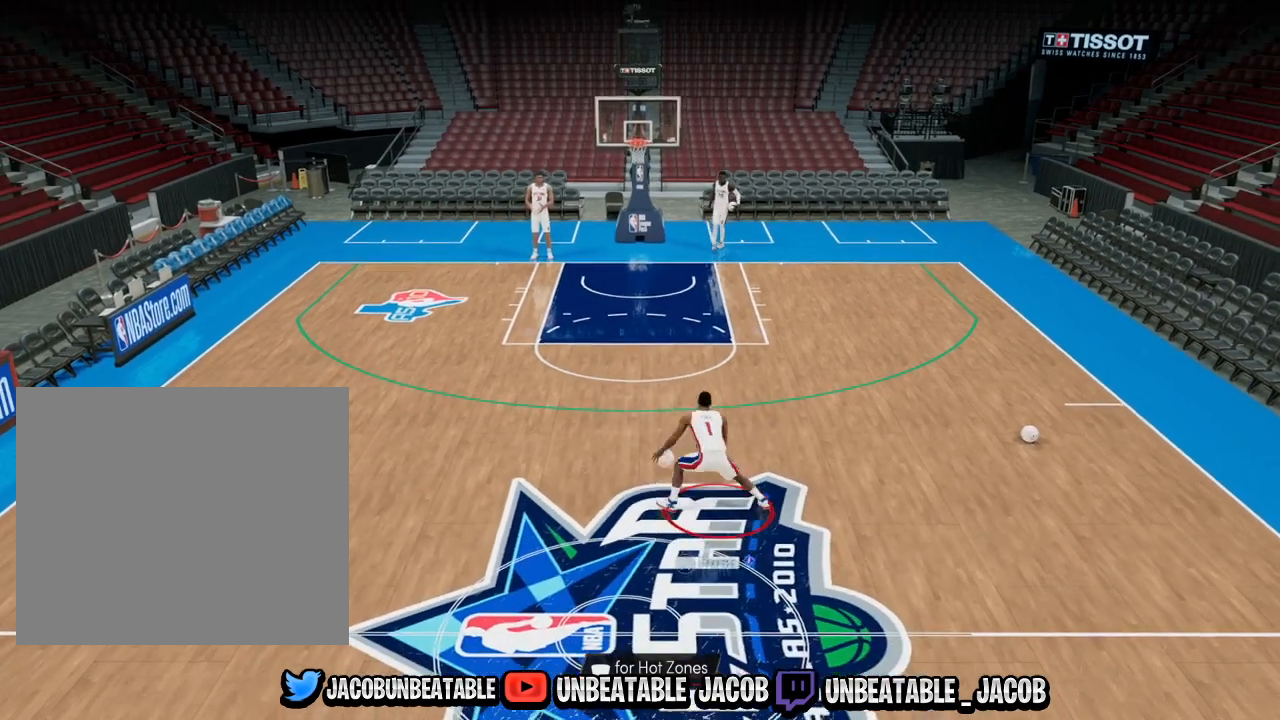
{"buttons": ["R2"], "left_stick": "up-left", "right_stick": "center", "events": [[100, "R2", "down"], [100, "left_stick", "up-left"]]}
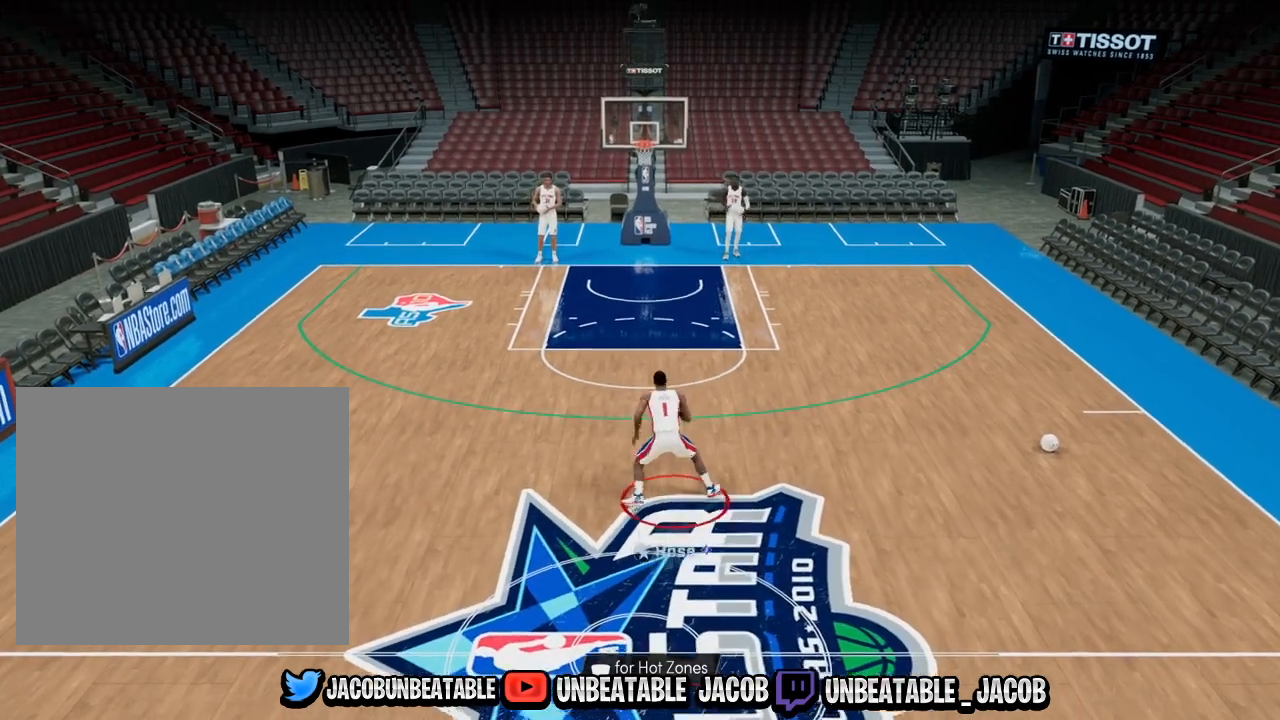
{"buttons": ["R2"], "left_stick": "up-left", "right_stick": "center", "events": []}
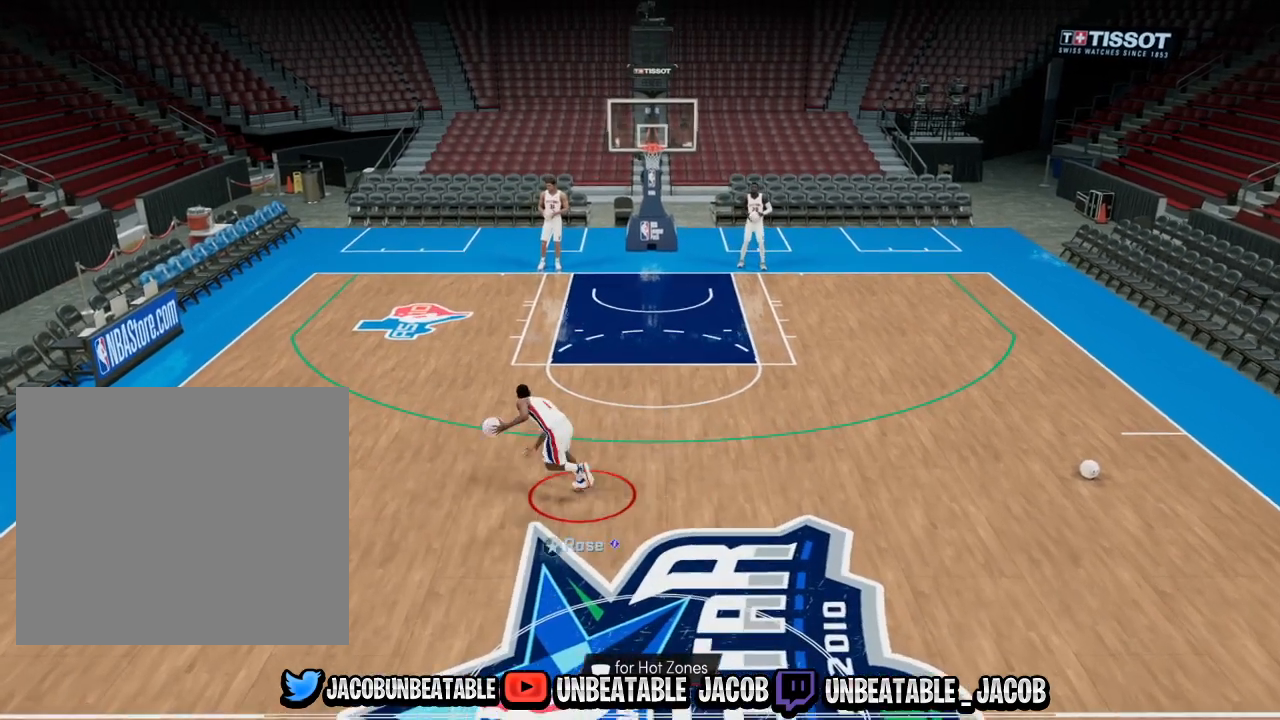
{"buttons": [], "left_stick": "center", "right_stick": "center", "events": [[233, "R2", "up"], [233, "left_stick", "center"]]}
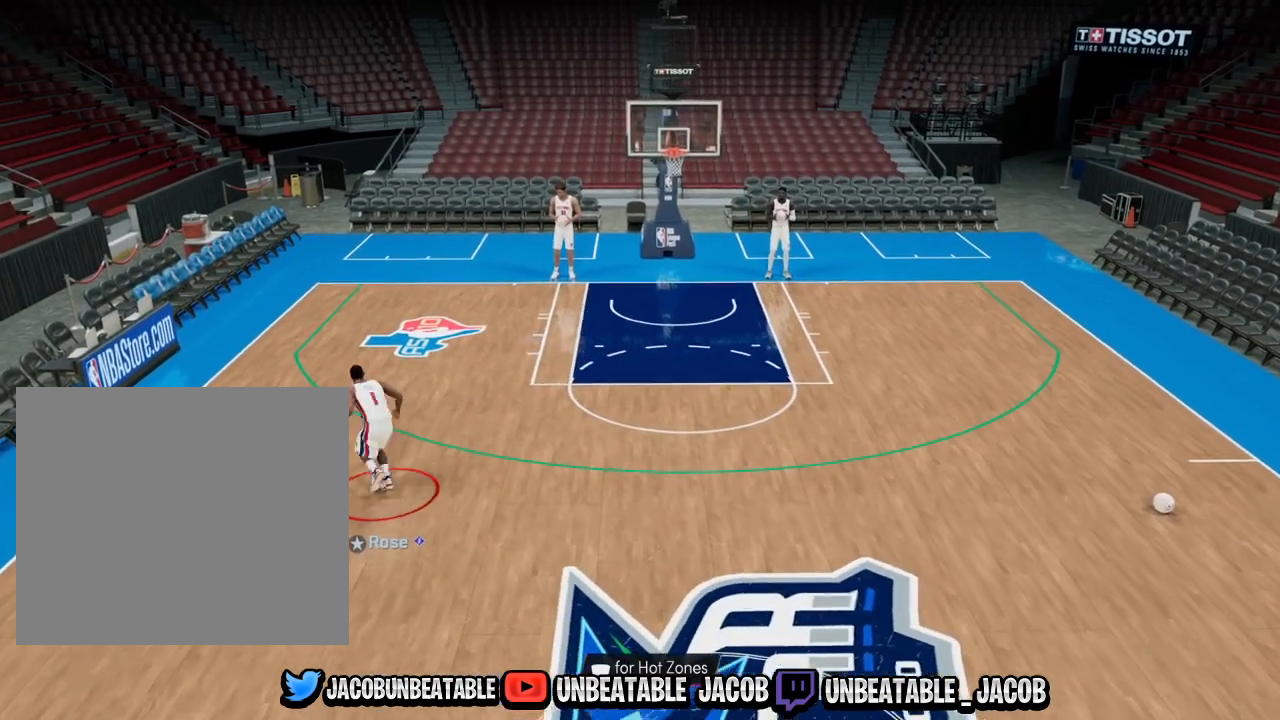
{"buttons": [], "left_stick": "center", "right_stick": "left", "events": [[67, "R2", "down"], [100, "right_stick", "up-right"], [200, "right_stick", "center"], [367, "R2", "up"], [433, "right_stick", "left"]]}
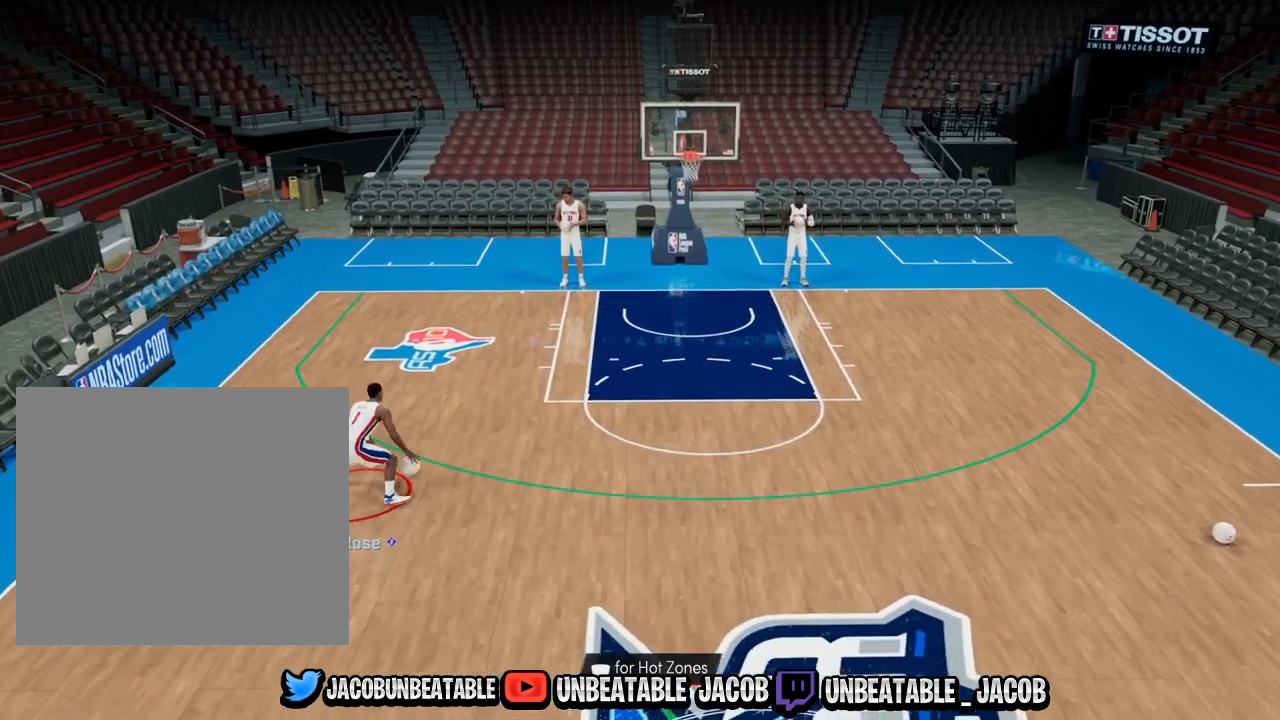
{"buttons": ["R2"], "left_stick": "up-right", "right_stick": "center", "events": [[33, "right_stick", "center"], [133, "R2", "down"], [133, "left_stick", "up-right"]]}
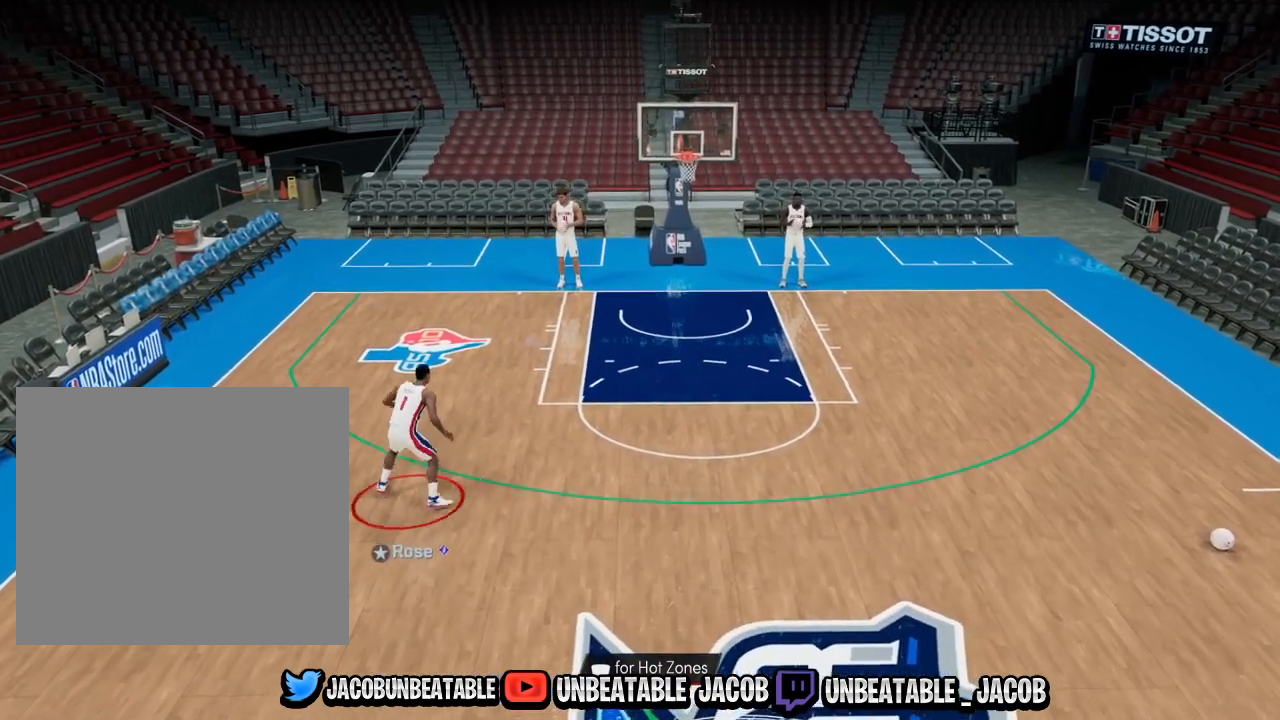
{"buttons": ["R2"], "left_stick": "down-right", "right_stick": "center", "events": [[233, "left_stick", "right"], [467, "left_stick", "down-right"]]}
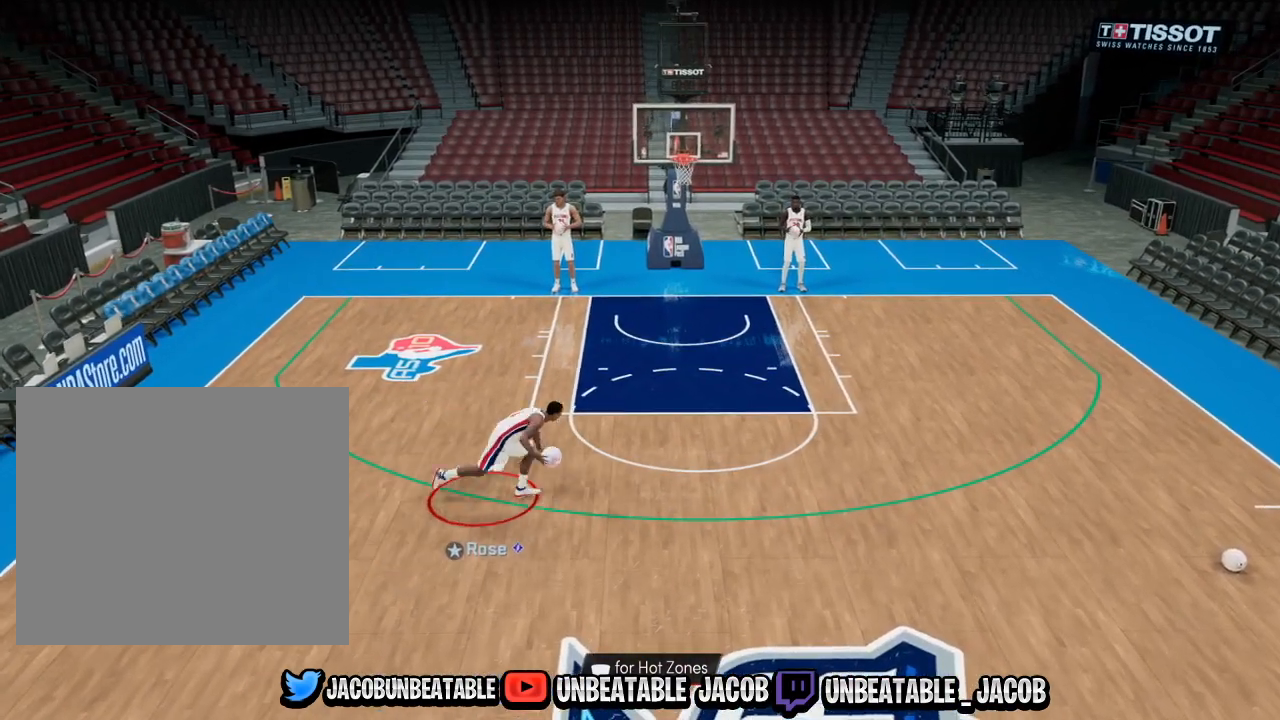
{"buttons": [], "left_stick": "center", "right_stick": "center", "events": [[500, "R2", "up"], [500, "left_stick", "center"]]}
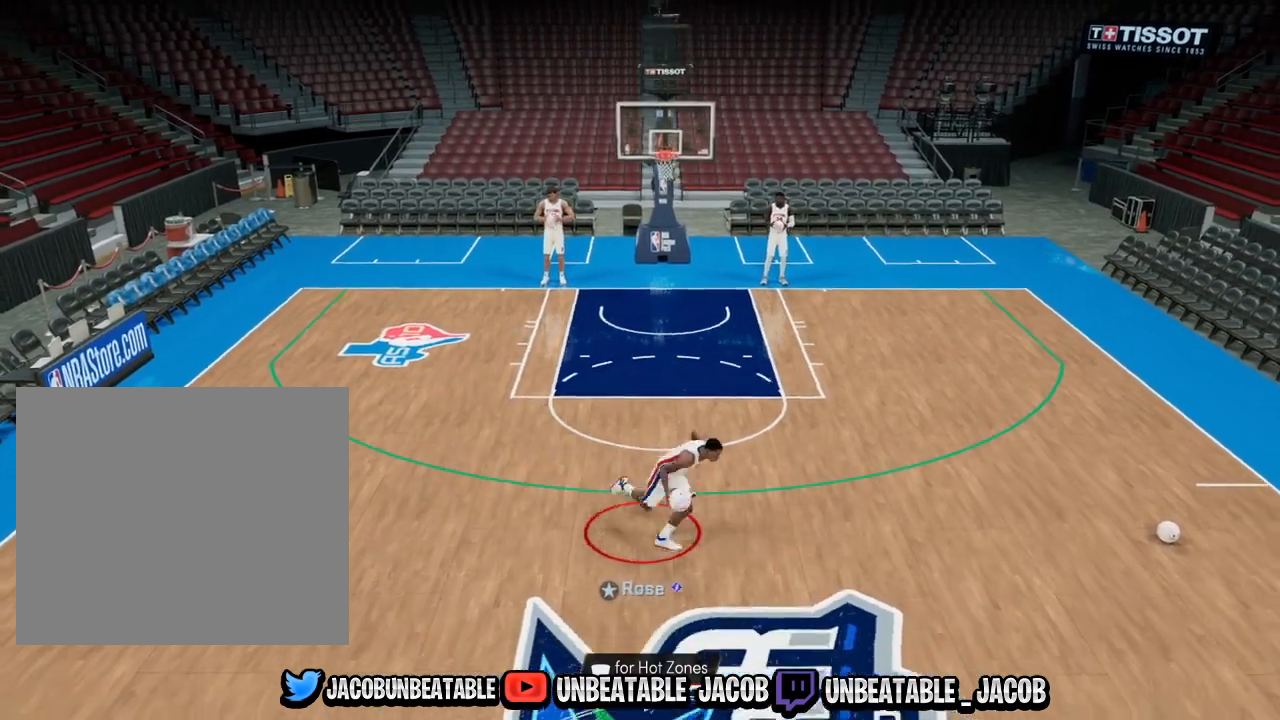
{"buttons": ["R2"], "left_stick": "center", "right_stick": "center", "events": [[233, "R2", "down"]]}
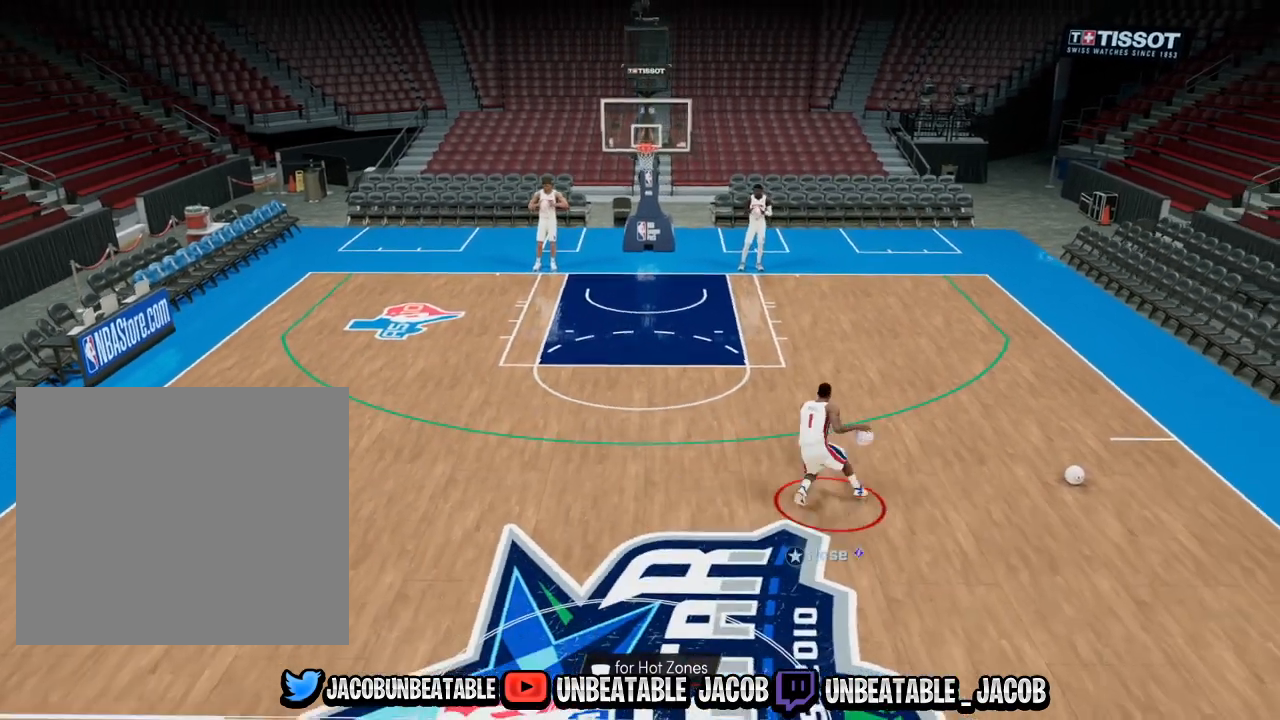
{"buttons": [], "left_stick": "center", "right_stick": "center", "events": [[233, "right_stick", "up-left"], [333, "right_stick", "center"], [400, "R2", "up"]]}
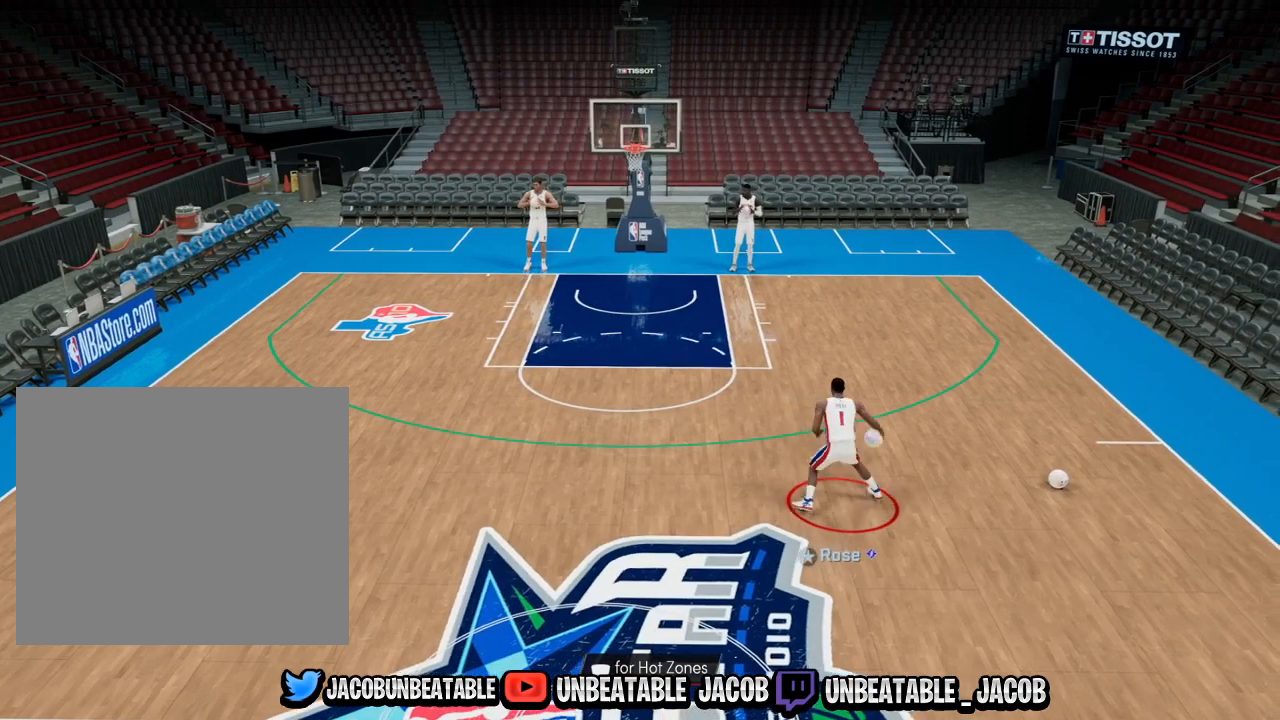
{"buttons": ["R2"], "left_stick": "up-left", "right_stick": "center", "events": [[267, "R2", "down"], [267, "left_stick", "up-left"]]}
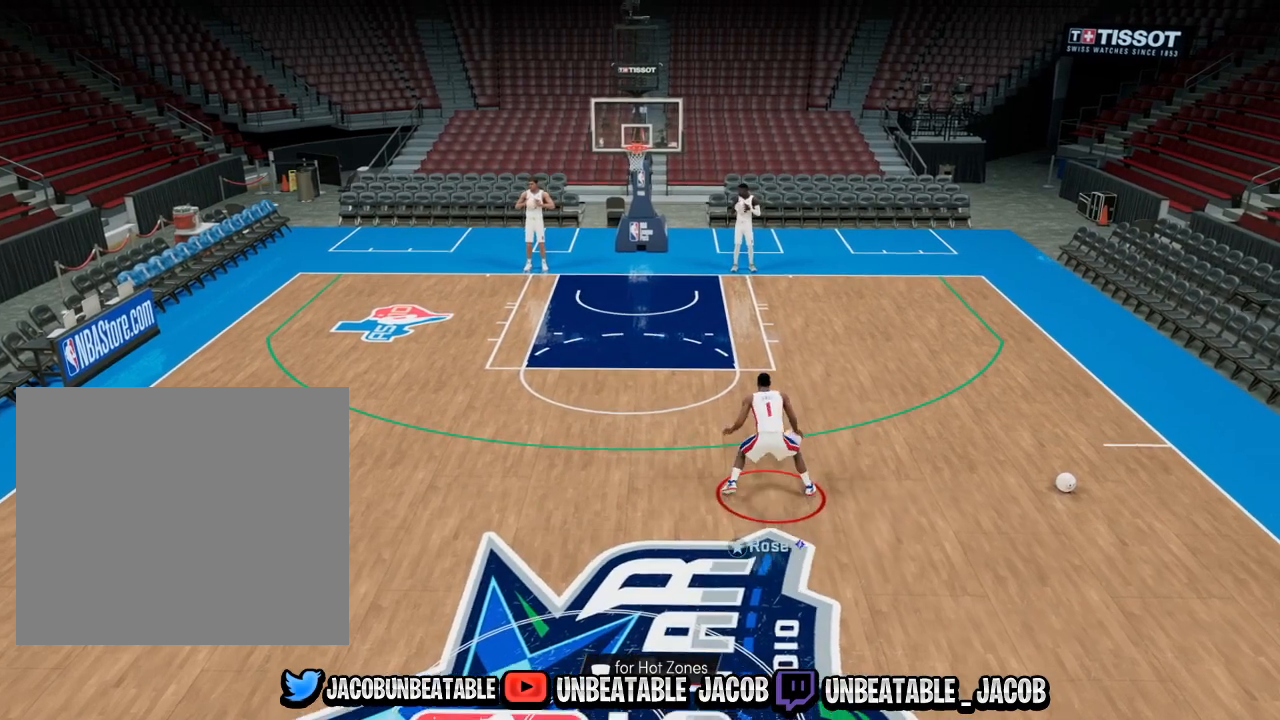
{"buttons": [], "left_stick": "center", "right_stick": "center", "events": [[500, "R2", "up"], [500, "left_stick", "center"]]}
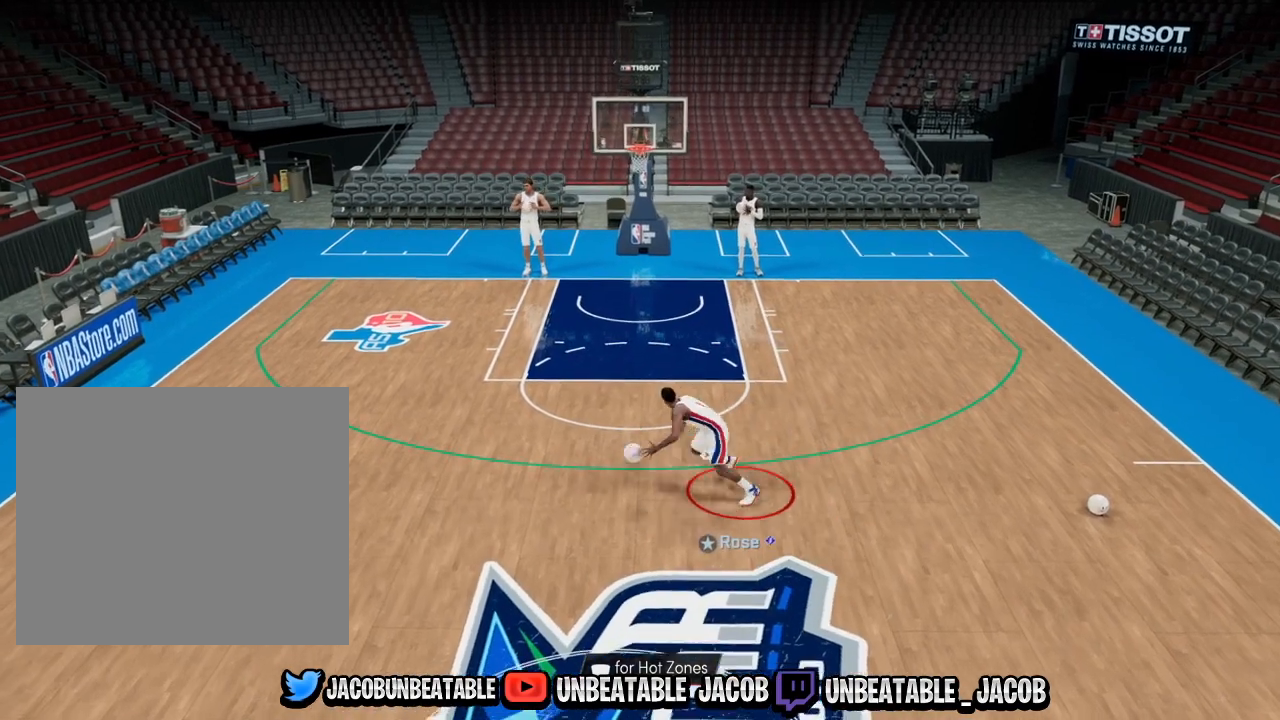
{"buttons": [], "left_stick": "center", "right_stick": "left", "events": [[167, "R2", "down"], [200, "right_stick", "up-right"], [300, "right_stick", "center"], [400, "R2", "up"], [467, "right_stick", "left"]]}
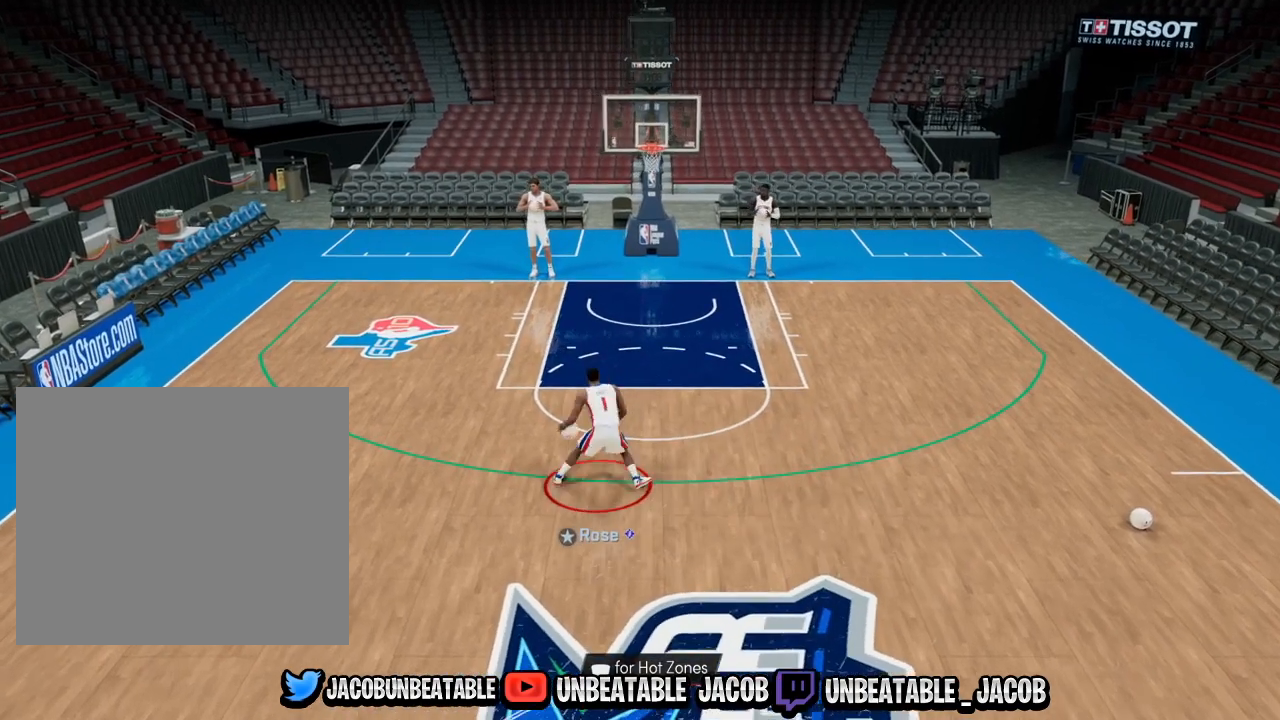
{"buttons": ["R2"], "left_stick": "up-right", "right_stick": "center", "events": [[67, "right_stick", "center"], [133, "R2", "down"], [233, "left_stick", "up-right"]]}